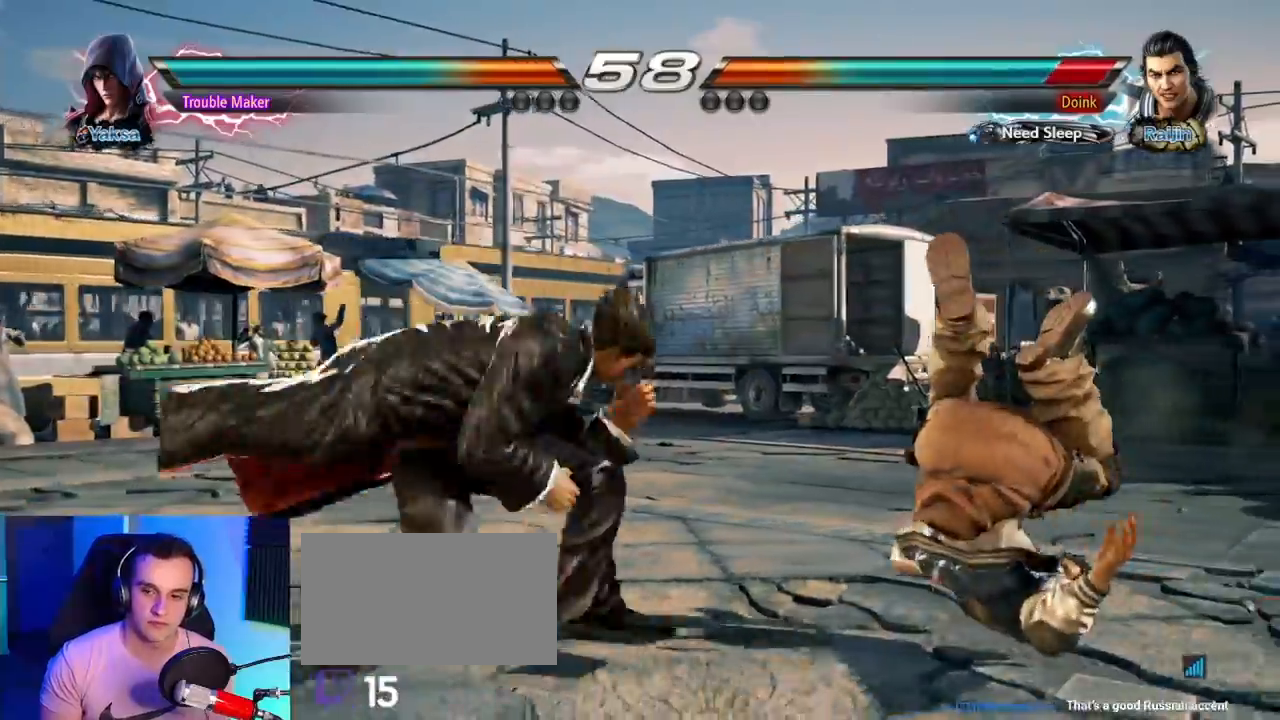
Gameplay with a controller (arcade stick); each line is a JSON object with the inputs held at the frame after it. "events" lists button and stick changes between this image and that frame as [ms after this image, input, new state], when the widget could be followed in between. Not read: L3 R3.
{"buttons": [], "left_stick": "left", "events": [[17, "TRIANGLE", "down"], [200, "TRIANGLE", "up"], [217, "left_stick", "center"], [283, "left_stick", "left"], [400, "CROSS", "down"], [450, "CROSS", "up"]]}
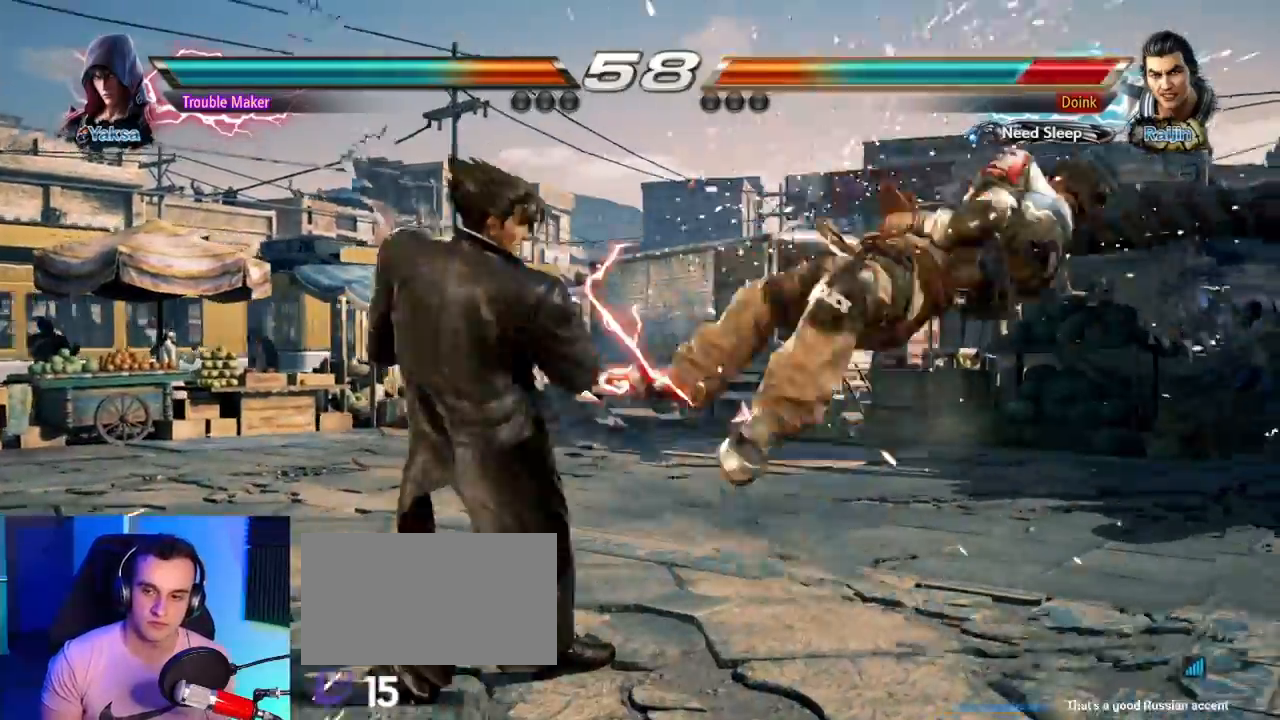
{"buttons": ["SQUARE"], "left_stick": "right"}
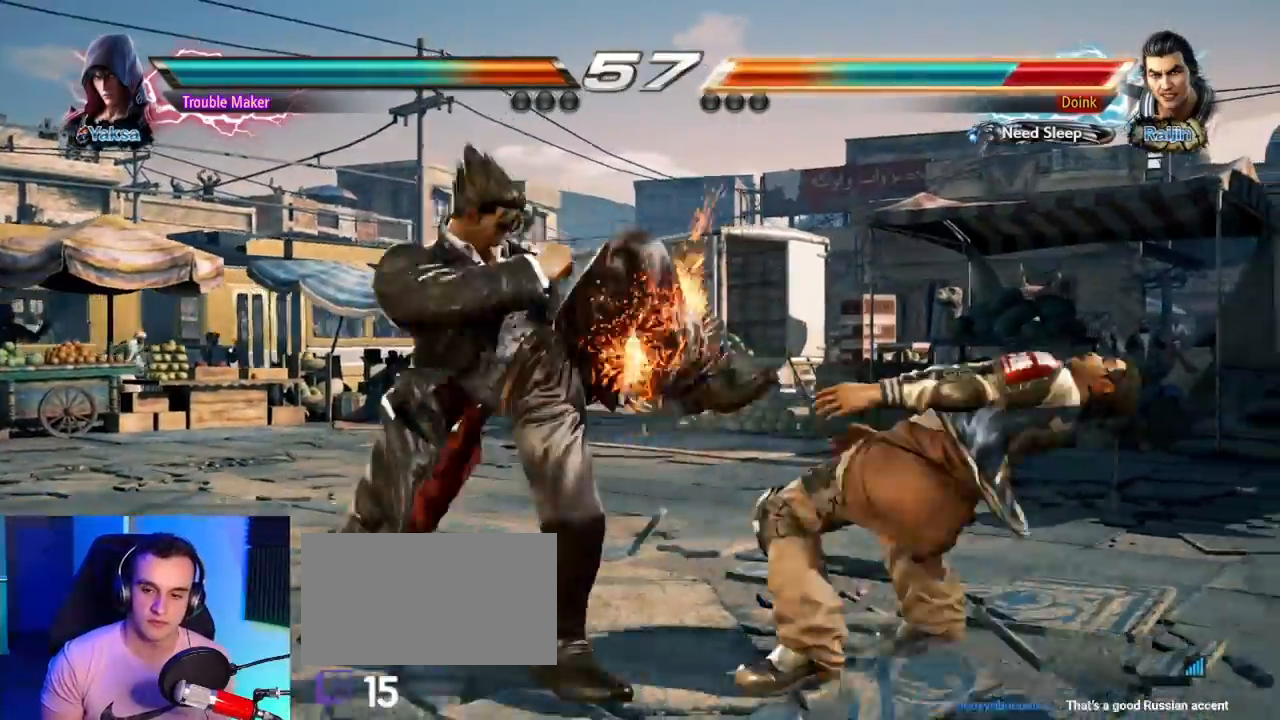
{"buttons": ["SQUARE"], "left_stick": "center"}
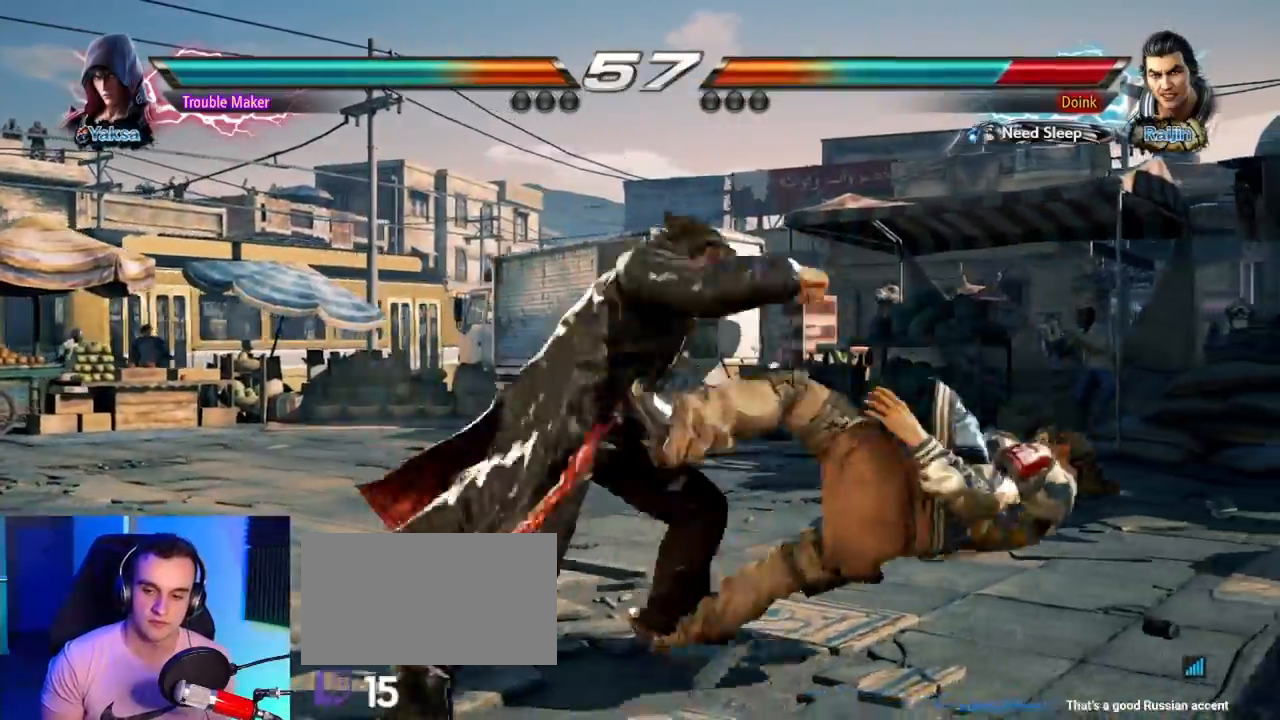
{"buttons": [], "left_stick": "center"}
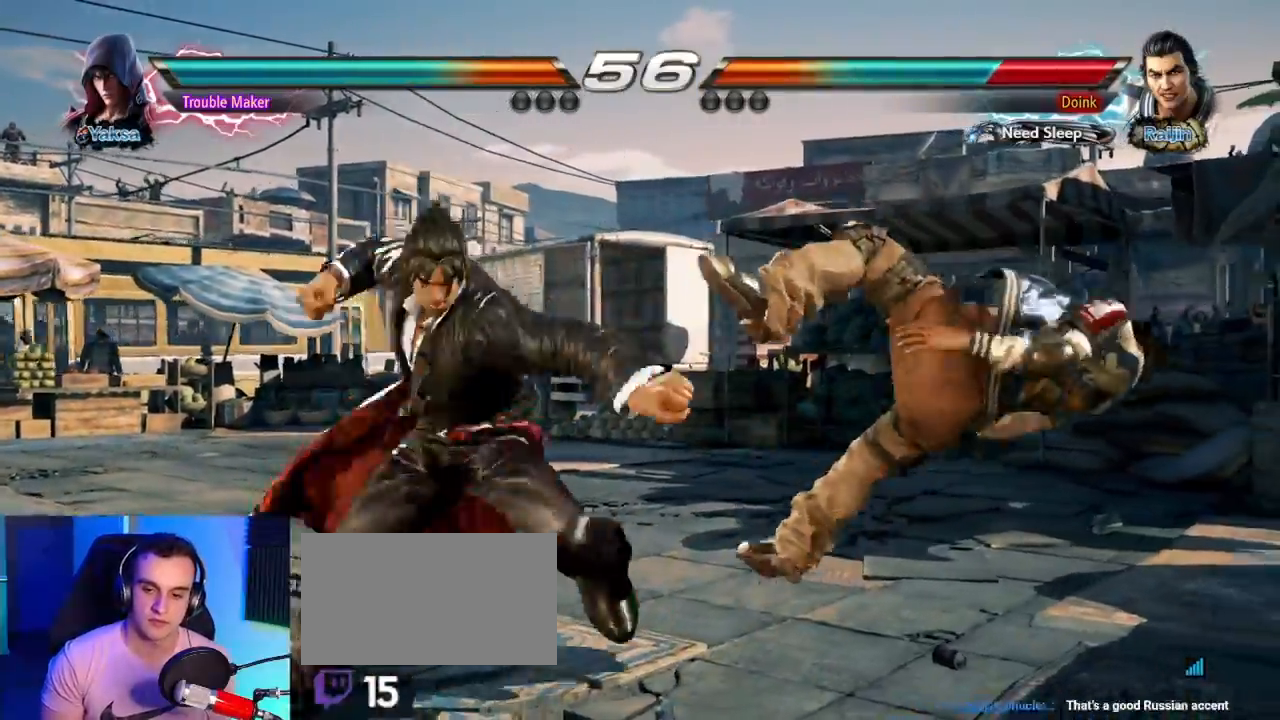
{"buttons": ["SQUARE"], "left_stick": "center", "events": [[217, "CIRCLE", "down"], [217, "SQUARE", "down"], [233, "CIRCLE", "up"]]}